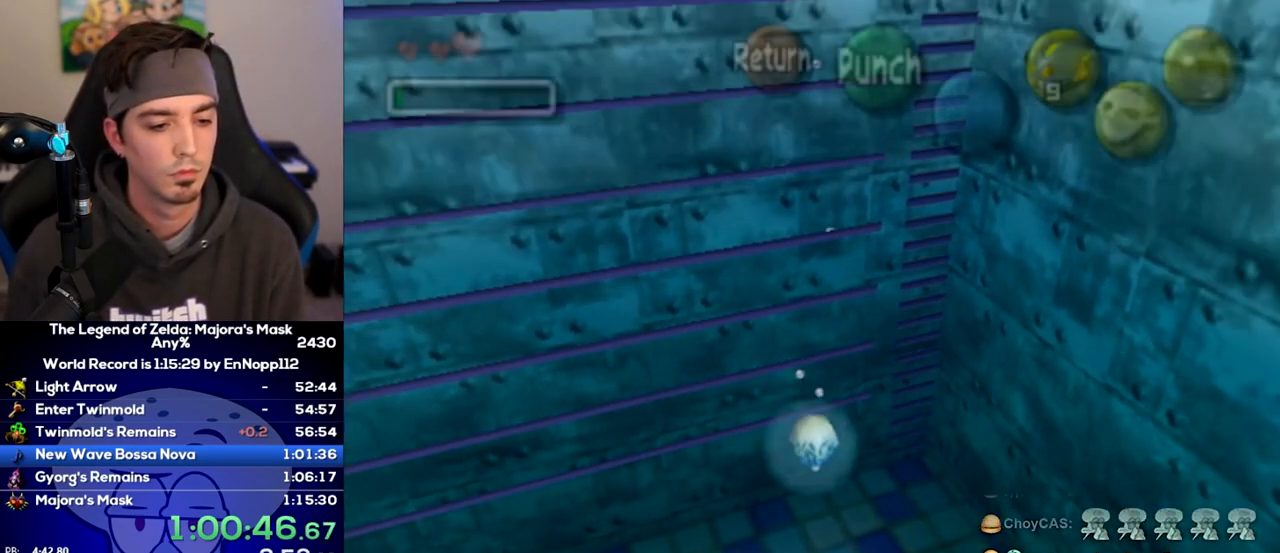
Gameplay with a controller (Nintendo layout); each line is a JSON object with the inputs held at the frame after it. "events" lists button and stick changes between this image and that frame as [ms after this image, input, new state], when the widget could be followed in between. Not read: L3 R3.
{"buttons": [], "left_stick": "center", "right_stick": "center", "events": [[317, "X", "down"], [317, "left_stick", "up-left"], [383, "X", "up"], [450, "left_stick", "center"]]}
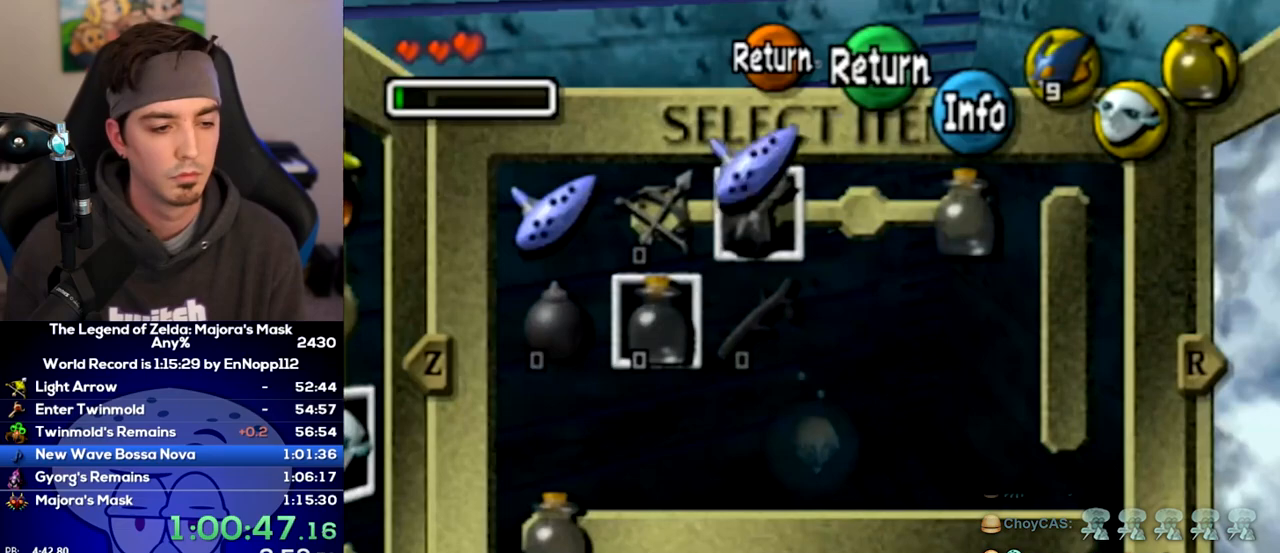
{"buttons": [], "left_stick": "center", "right_stick": "center", "events": [[200, "START", "down"], [283, "START", "up"]]}
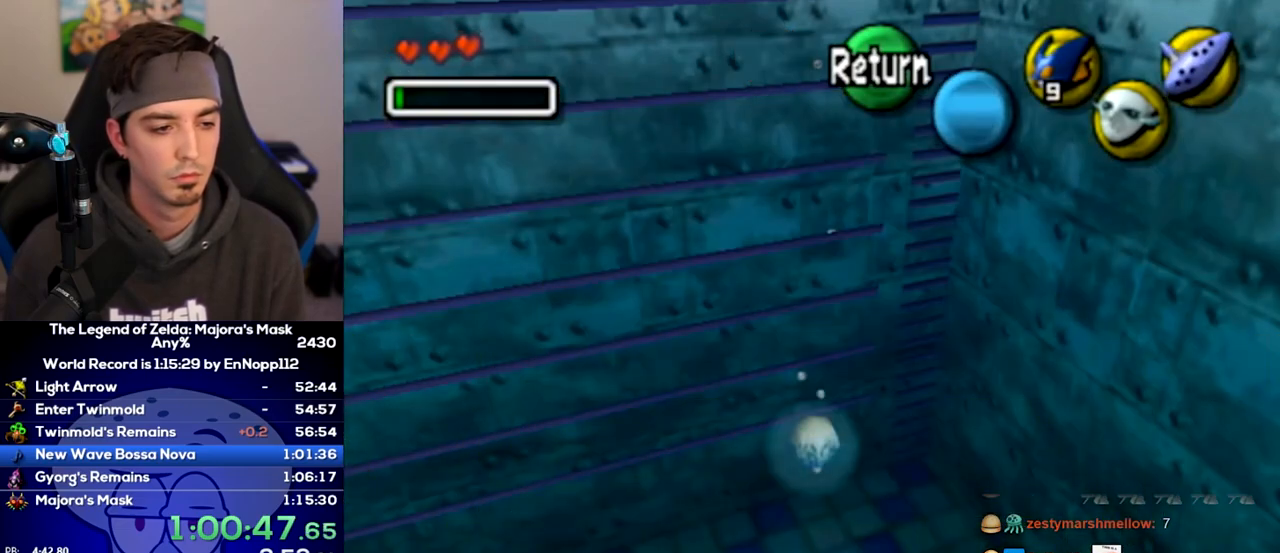
{"buttons": [], "left_stick": "center", "right_stick": "center", "events": []}
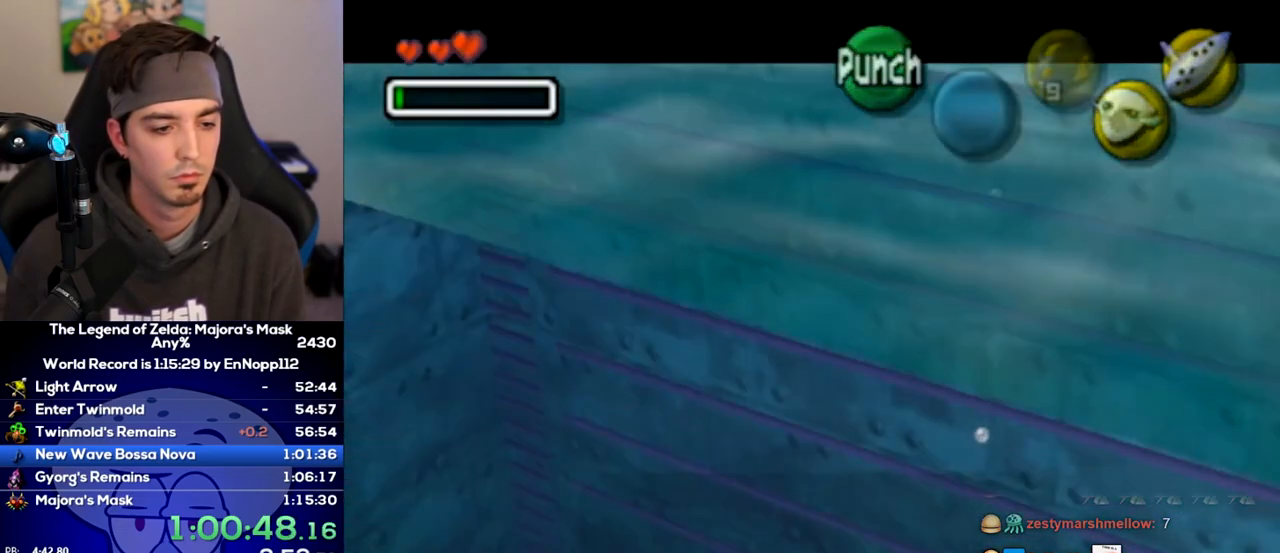
{"buttons": ["B"], "left_stick": "up", "right_stick": "center", "events": [[33, "left_stick", "up"], [67, "B", "down"], [100, "B", "up"], [133, "B", "down"], [467, "B", "up"], [500, "B", "down"]]}
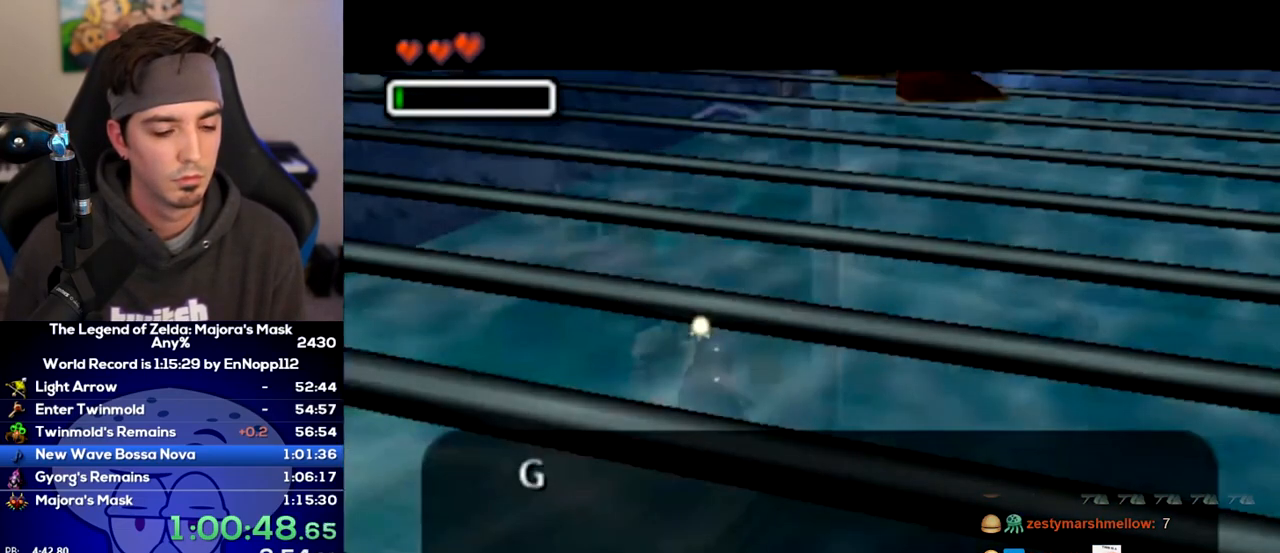
{"buttons": [], "left_stick": "up-left", "right_stick": "center", "events": [[67, "B", "up"], [100, "B", "down"], [133, "B", "up"], [417, "left_stick", "up-left"]]}
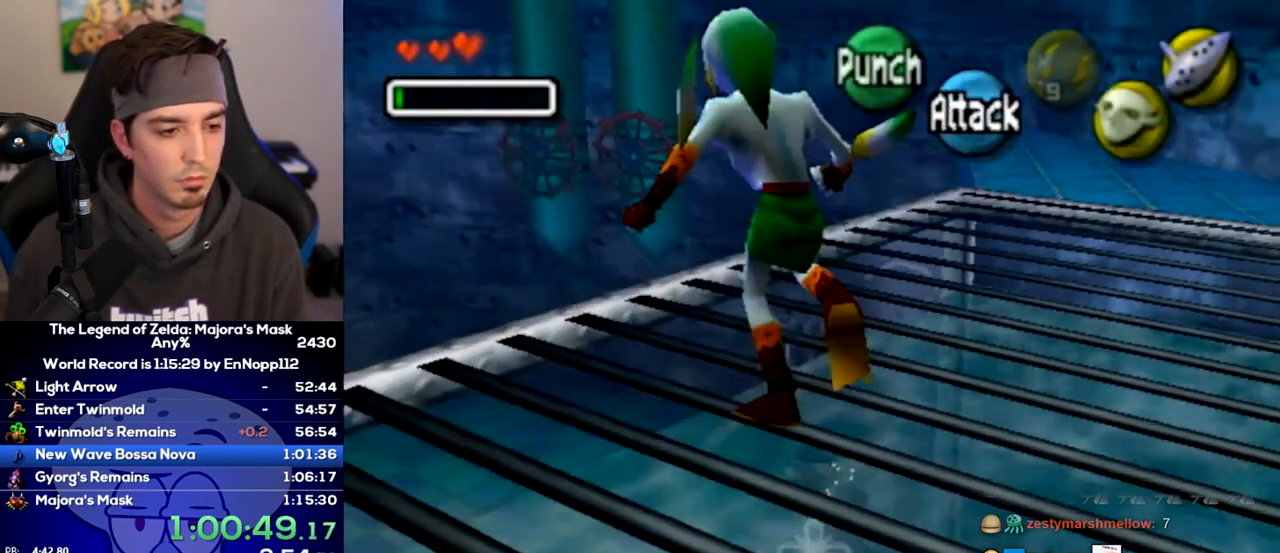
{"buttons": ["A"], "left_stick": "center", "right_stick": "center", "events": [[100, "L1", "down"], [133, "A", "down"], [167, "left_stick", "center"], [467, "L1", "up"]]}
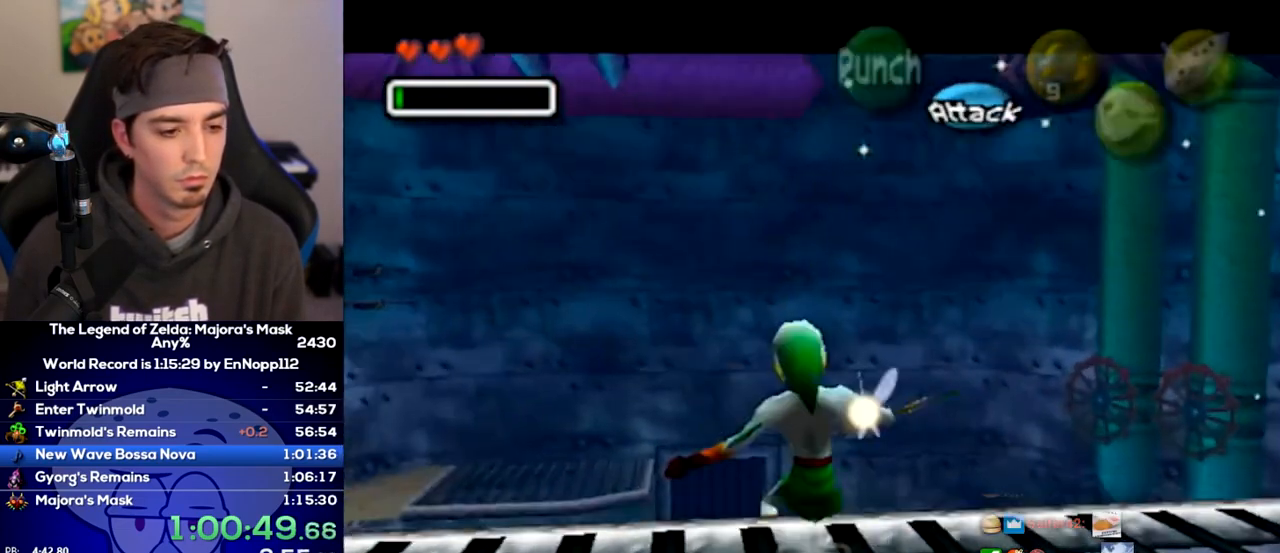
{"buttons": ["A"], "left_stick": "center", "right_stick": "center", "events": []}
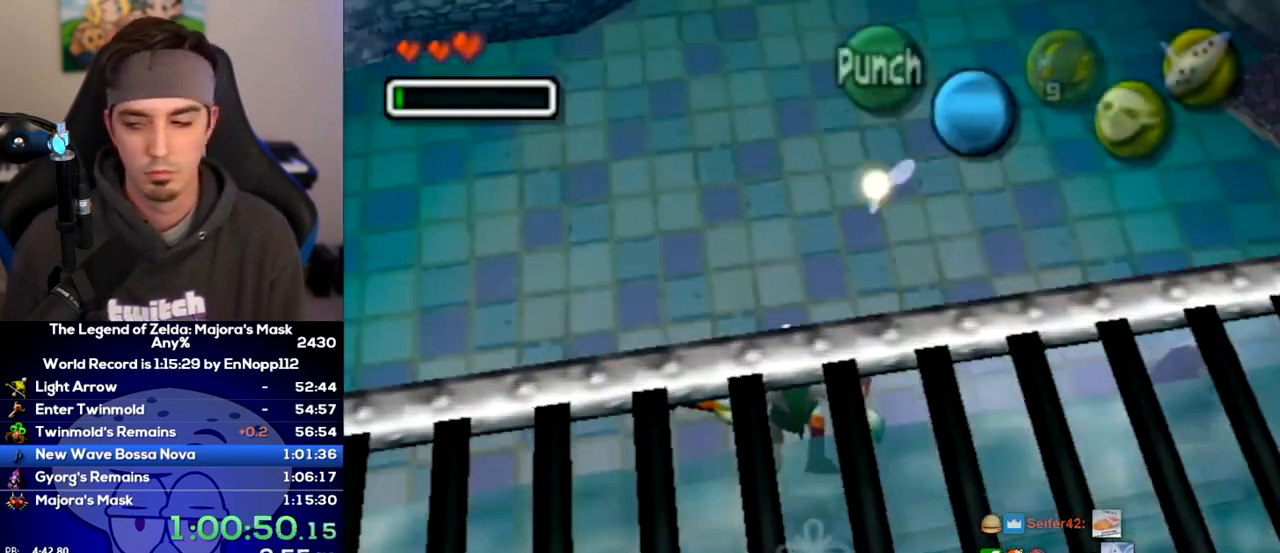
{"buttons": [], "left_stick": "center", "right_stick": "center", "events": [[350, "A", "up"]]}